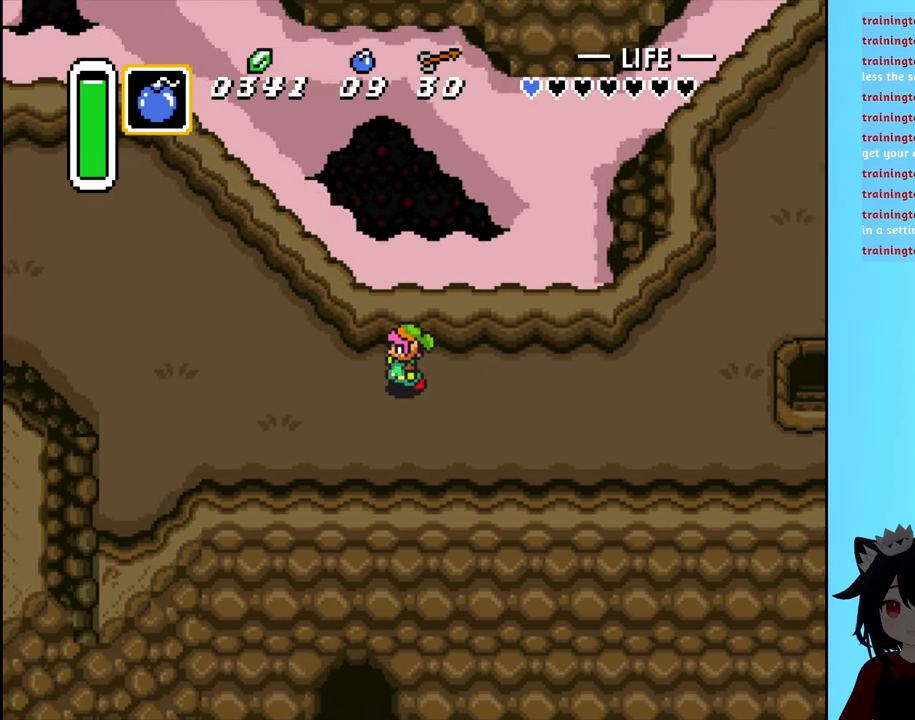
Gameplay with a controller (Nintendo layout); each line is a JSON object with the inputs held at the frame after it. "events" lists button and stick changes between this image and that frame as [ms after this image, input, new state], when the widget could be followed in between. Not read: L3 R3.
{"buttons": ["DPAD_LEFT"], "events": []}
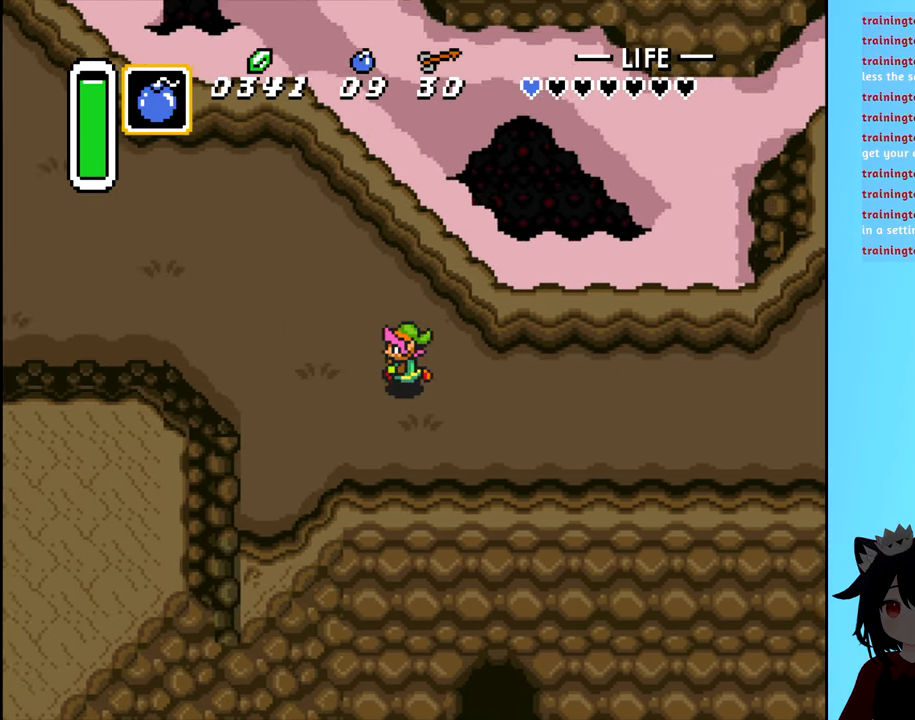
{"buttons": [], "events": [[200, "DPAD_UP", "down"], [450, "DPAD_UP", "up"], [484, "DPAD_LEFT", "up"]]}
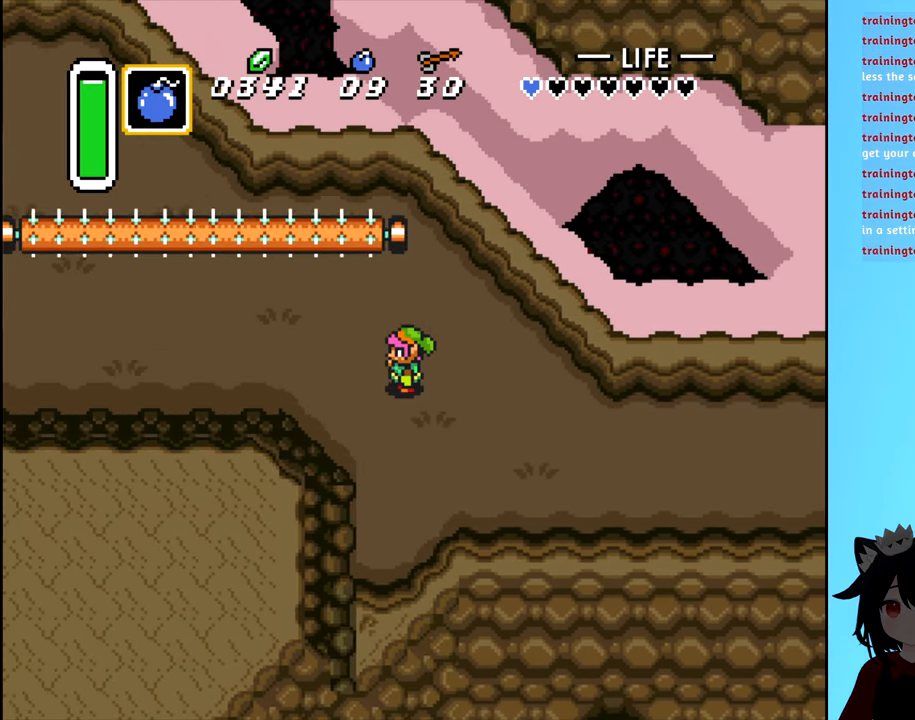
{"buttons": [], "events": [[84, "DPAD_RIGHT", "down"], [434, "DPAD_RIGHT", "up"]]}
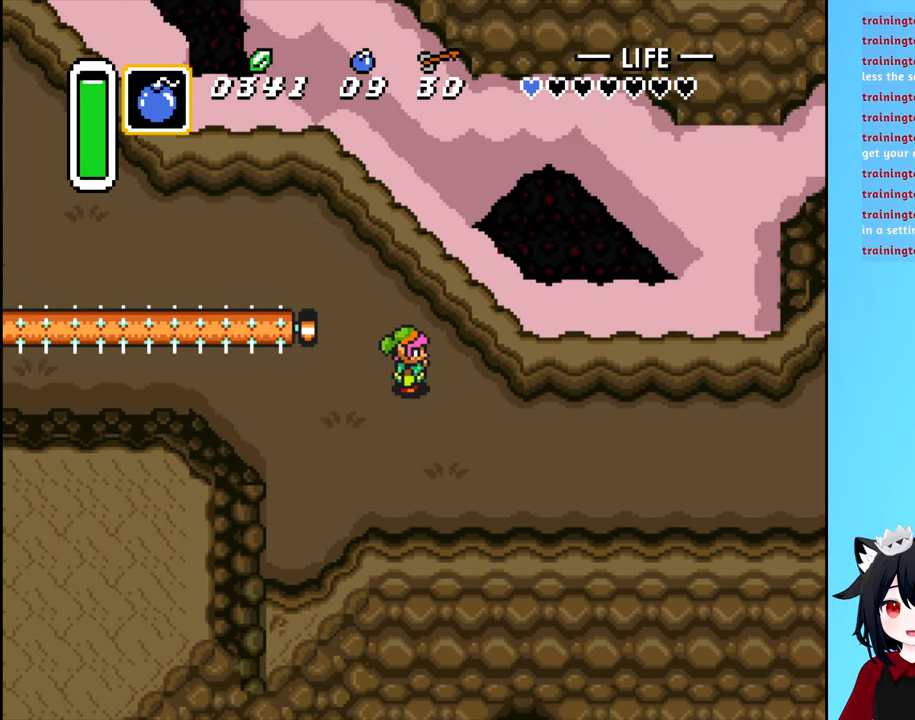
{"buttons": [], "events": [[184, "DPAD_UP", "down"], [334, "DPAD_UP", "up"]]}
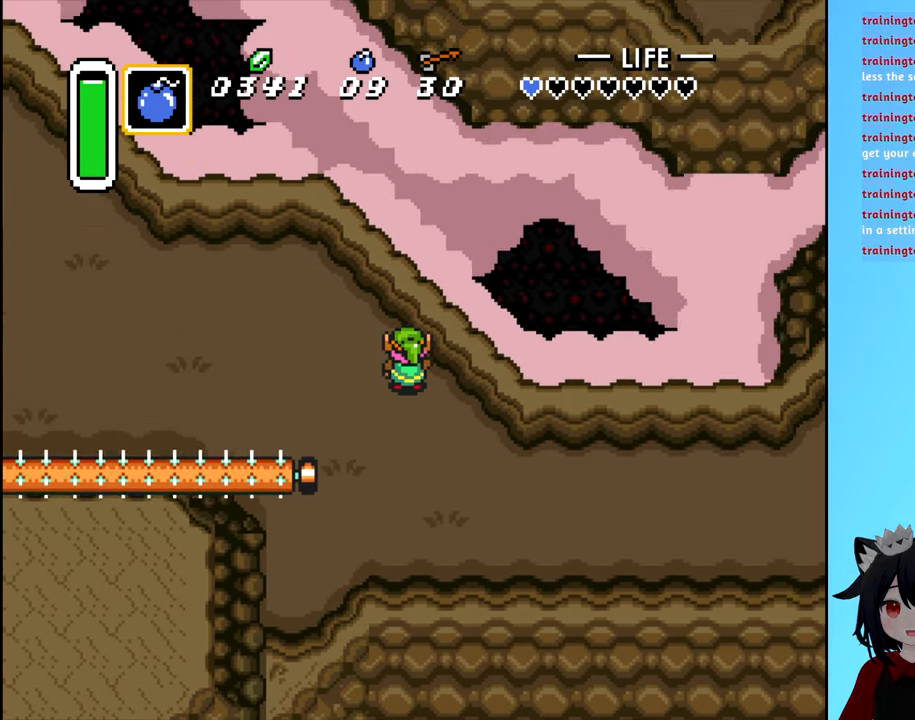
{"buttons": [], "events": [[117, "DPAD_LEFT", "down"], [200, "DPAD_LEFT", "up"], [350, "DPAD_UP", "down"], [483, "DPAD_UP", "up"]]}
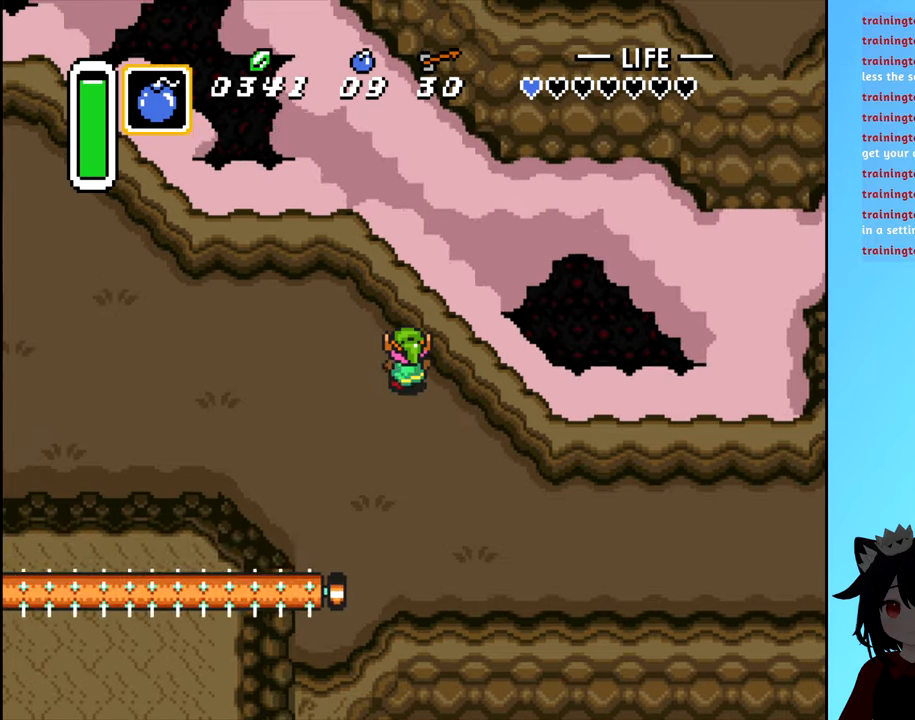
{"buttons": ["DPAD_RIGHT"], "events": [[500, "DPAD_RIGHT", "down"]]}
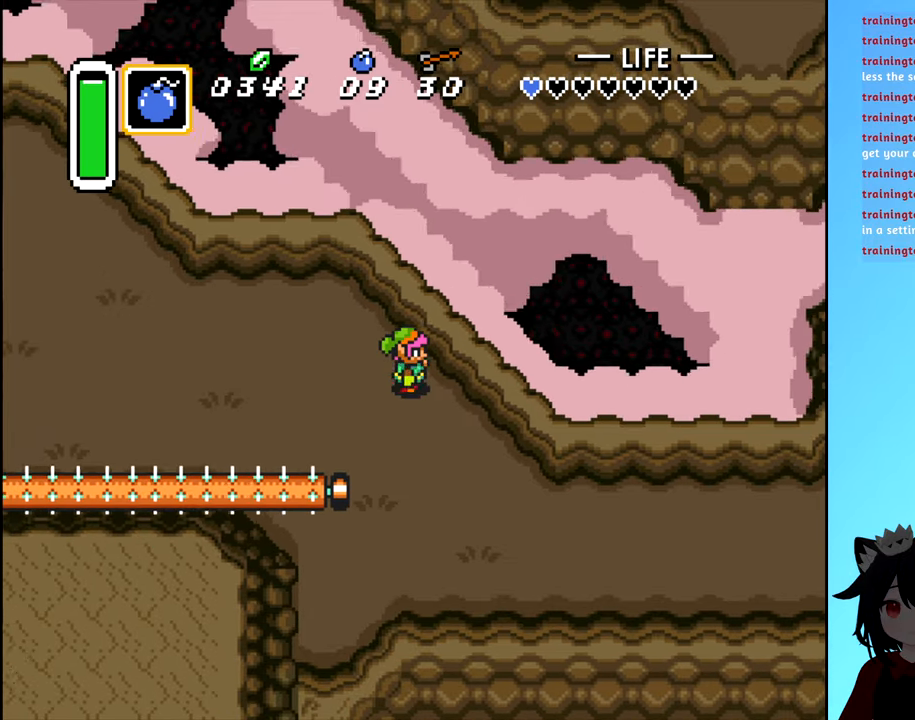
{"buttons": [], "events": [[100, "DPAD_RIGHT", "up"], [366, "DPAD_LEFT", "down"], [383, "DPAD_LEFT", "up"]]}
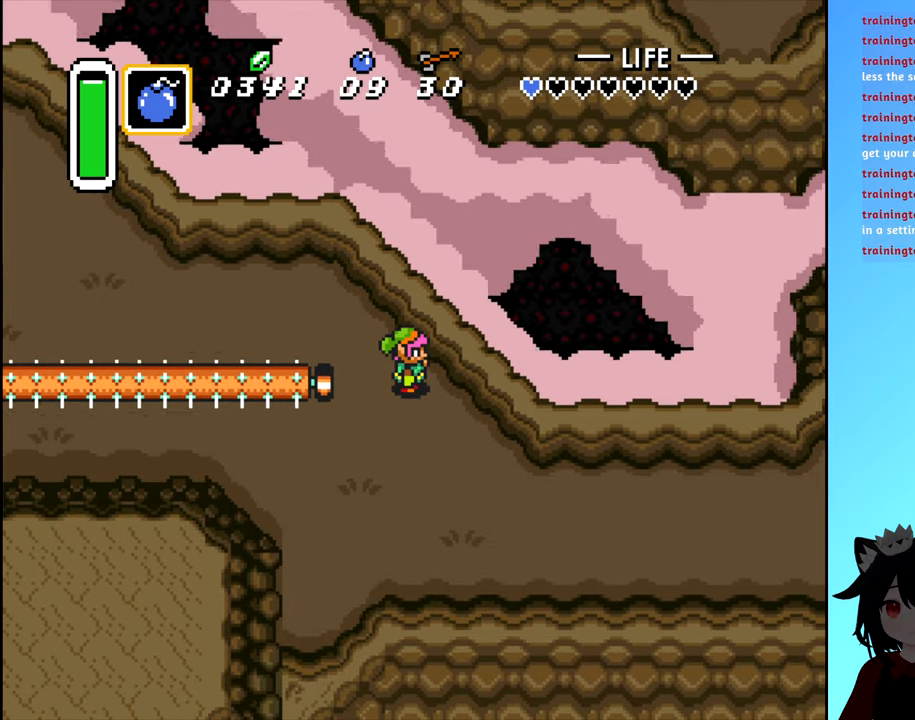
{"buttons": [], "events": [[133, "DPAD_LEFT", "down"], [200, "DPAD_LEFT", "up"]]}
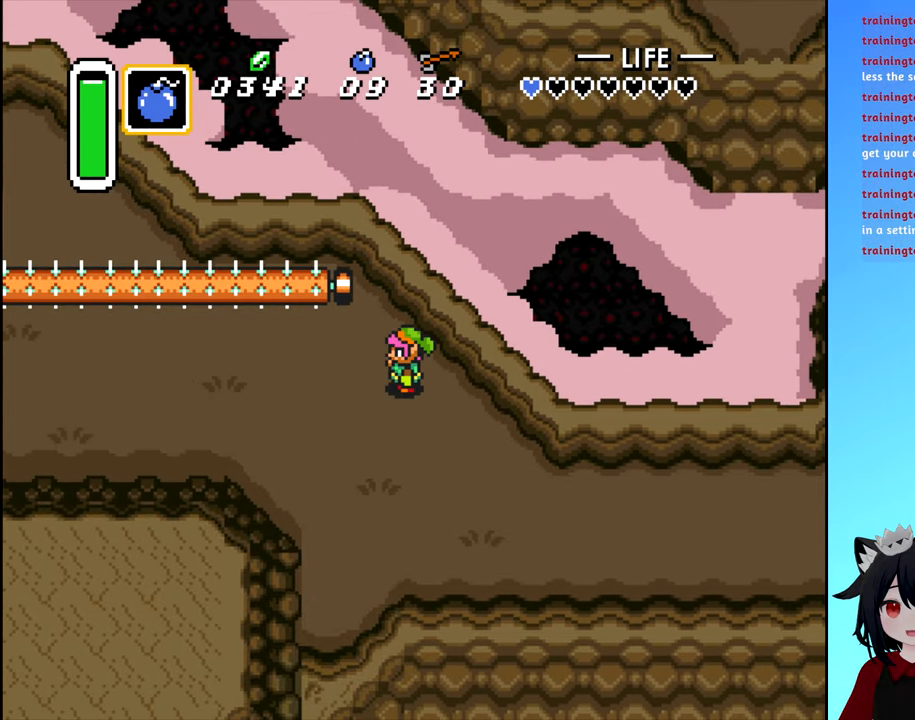
{"buttons": [], "events": []}